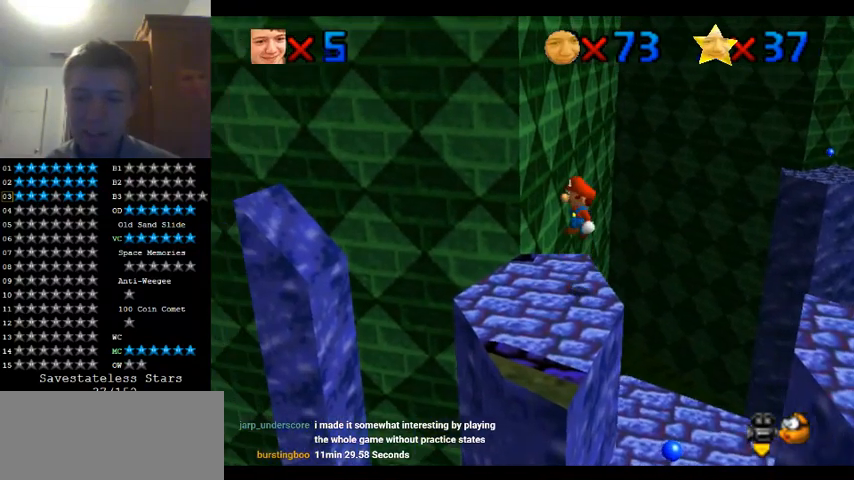
Gameplay with a controller (Nintendo layout); each line is a JSON object with the inputs held at the frame after it. "events" lists button and stick changes between this image and that frame as [ms after this image, input, new state], when the widget could be followed in between. Not read: A B L1 L3 R1 R3.
{"buttons": [], "left_stick": "up-left", "events": [[333, "left_stick", "up-left"]]}
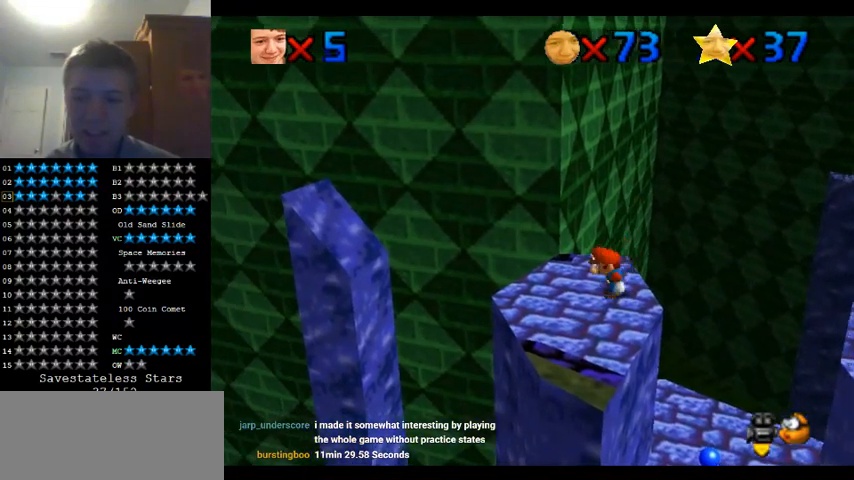
{"buttons": [], "left_stick": "center", "events": [[133, "left_stick", "center"]]}
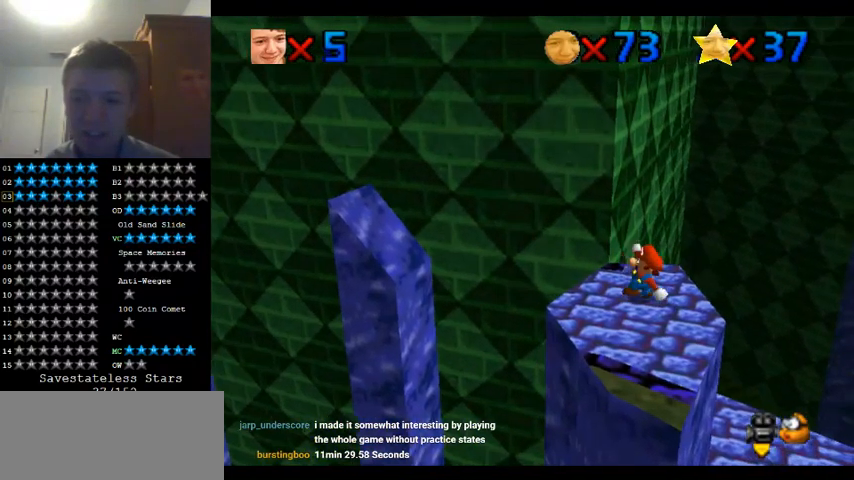
{"buttons": [], "left_stick": "center", "events": [[200, "left_stick", "up-left"], [300, "left_stick", "center"]]}
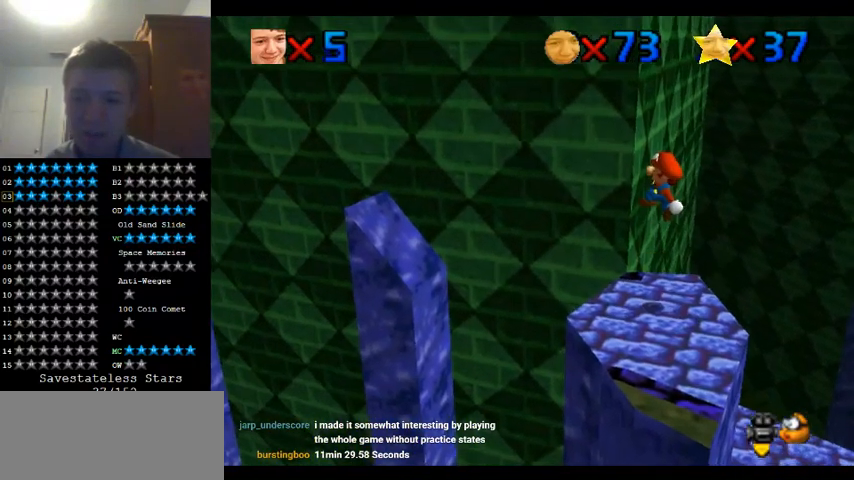
{"buttons": [], "left_stick": "center", "events": [[100, "left_stick", "down-right"], [200, "left_stick", "right"], [333, "left_stick", "center"]]}
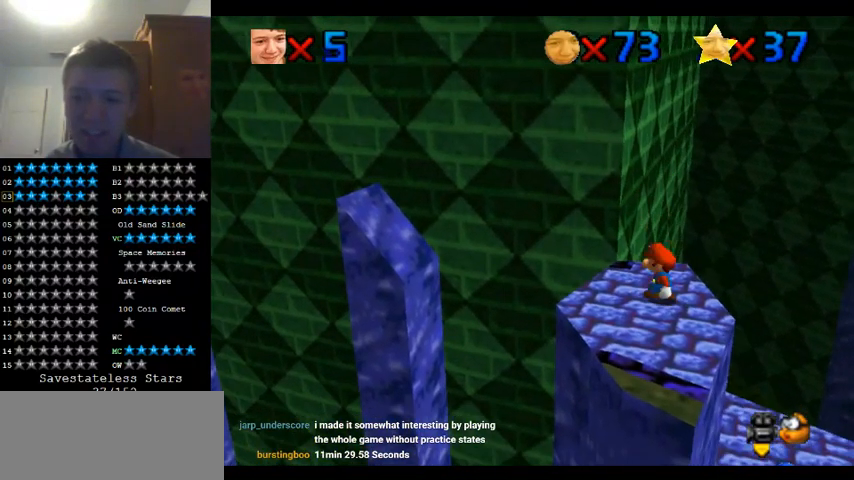
{"buttons": [], "left_stick": "center", "events": [[100, "left_stick", "left"], [267, "left_stick", "center"]]}
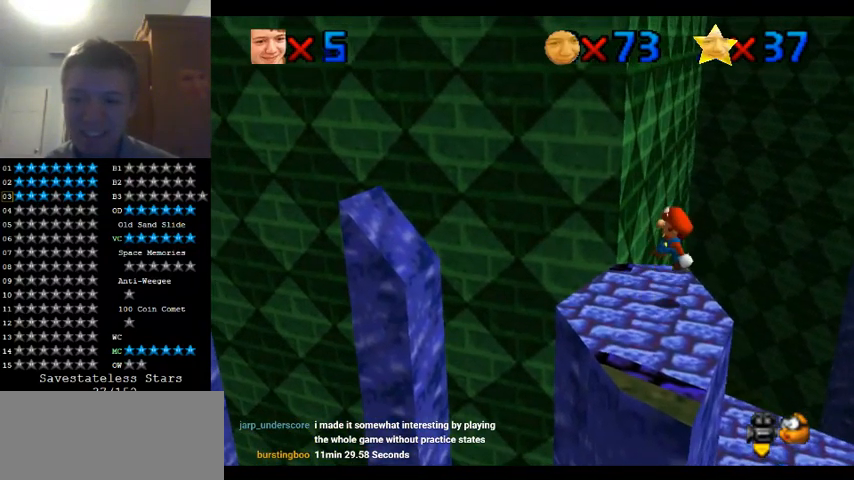
{"buttons": [], "left_stick": "center", "events": [[333, "left_stick", "left"], [467, "left_stick", "center"]]}
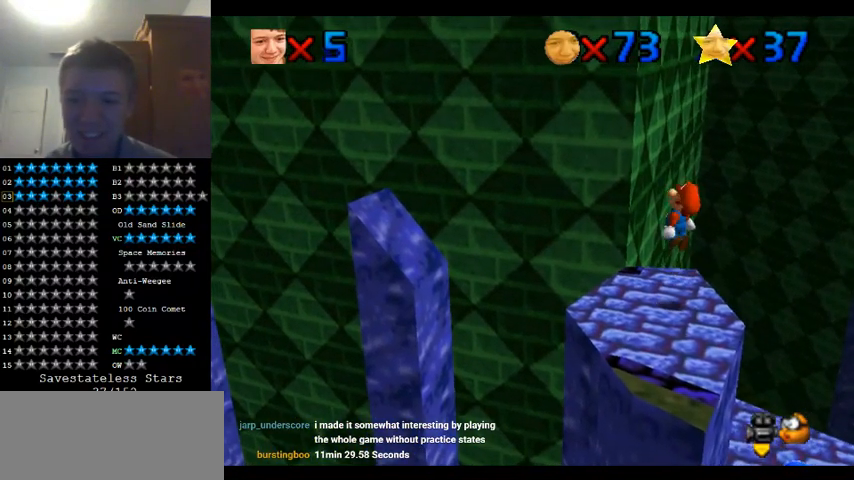
{"buttons": [], "left_stick": "up-left", "events": [[400, "left_stick", "up-left"]]}
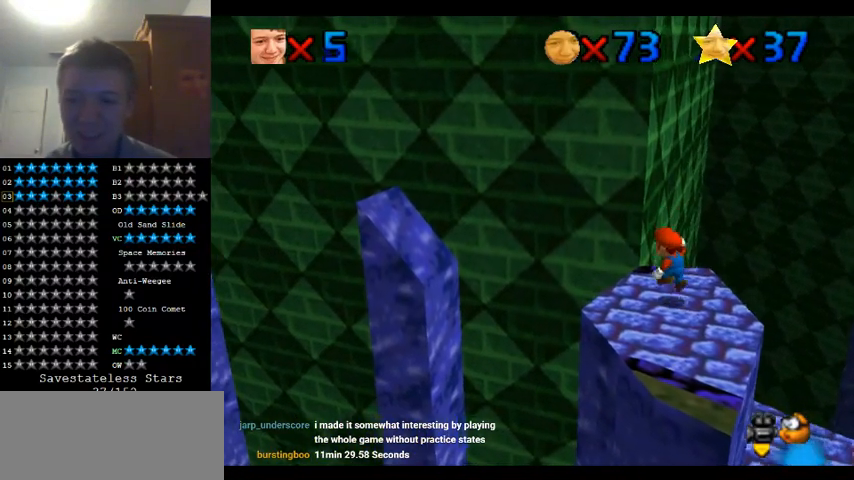
{"buttons": [], "left_stick": "right", "events": [[33, "left_stick", "center"], [400, "left_stick", "right"]]}
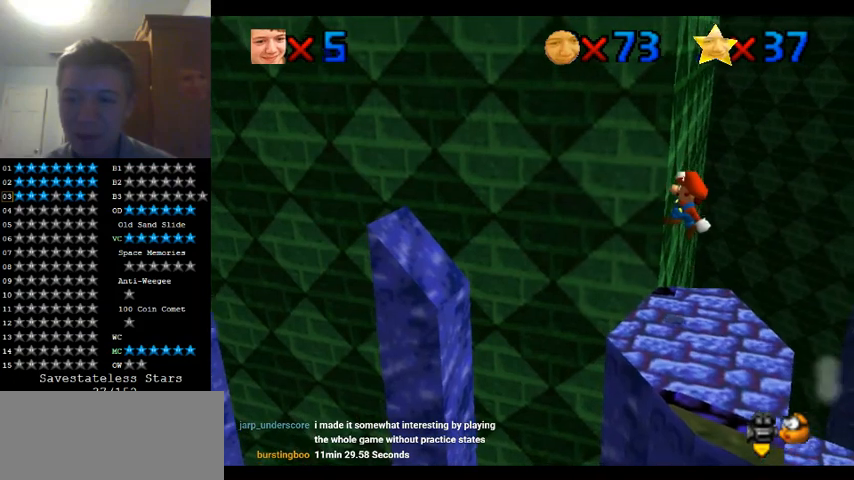
{"buttons": [], "left_stick": "center", "events": [[367, "left_stick", "center"]]}
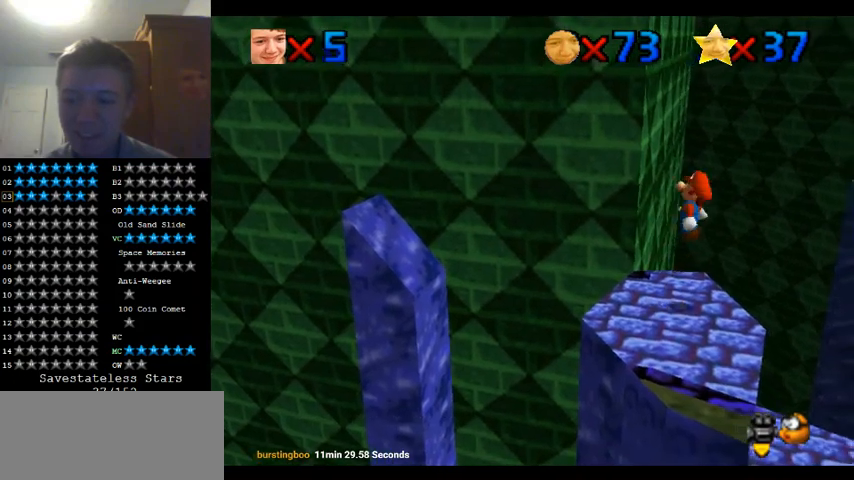
{"buttons": [], "left_stick": "center", "events": [[133, "C_RIGHT", "down"], [200, "C_RIGHT", "up"], [367, "C_RIGHT", "down"], [500, "C_RIGHT", "up"]]}
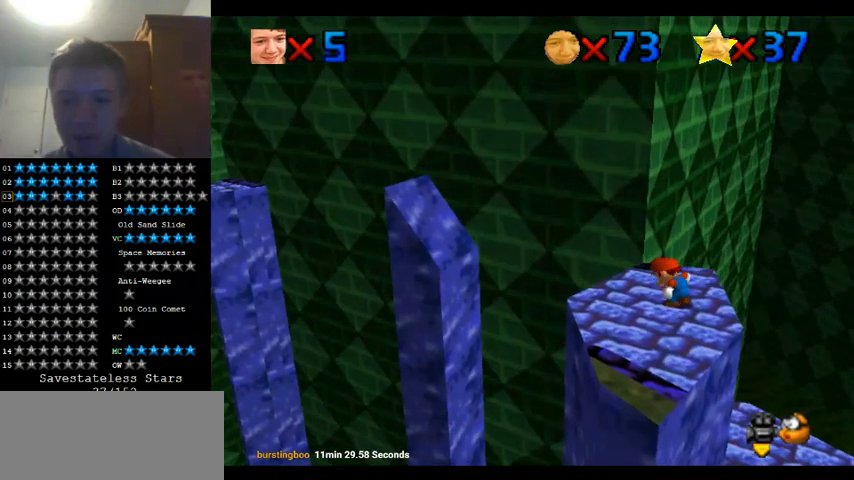
{"buttons": [], "left_stick": "down-right", "events": [[433, "left_stick", "down-right"]]}
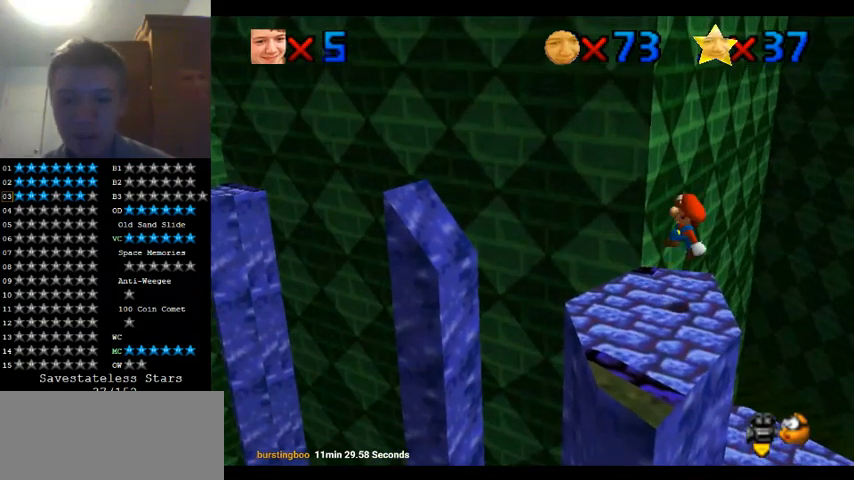
{"buttons": [], "left_stick": "center", "events": [[100, "left_stick", "center"]]}